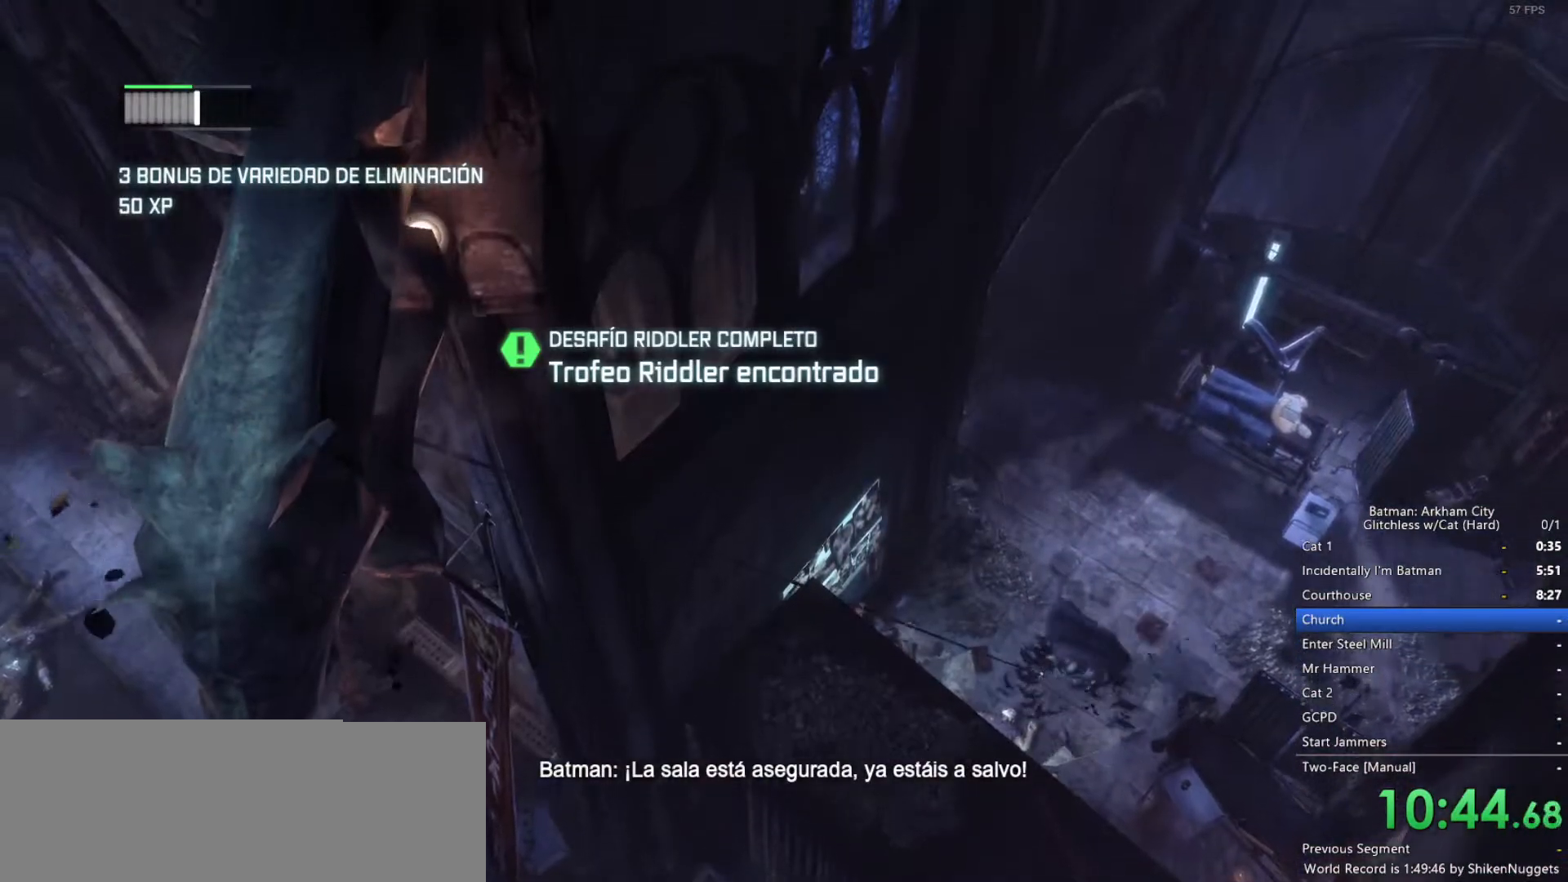
Gameplay with keyboard and mouse; each line is a JSON object with the keys and mouse buttons held at the frame after it. "events" lists presses ("down") and releases ("up") of "1", "2", "3", "4", "5", "a", "alt", "c", "ctrl", "d", "e", "f", "q", "r", "s", "shift", "space", "tab", "v", "w", "x", "z", "mouse_left", "mouse_middle", "mouse_right", "mouse_wheel_up" and "mouse_wheel_down" between this image and that frame as [ms after this image, input, new state], when the widget could be followed in between. "mouse_left", "mouse_middle", "mouse_right", "mouse_wheel_up", "mouse_wheel_down" = the "left", "middle", "right", "wheel_up", "wheel_down" buttons of the "mouse" list. No other keys are recorded. Mouse movement is not recorded.
{"keys": ["space"], "mouse": [], "events": [[250, "space", "down"]]}
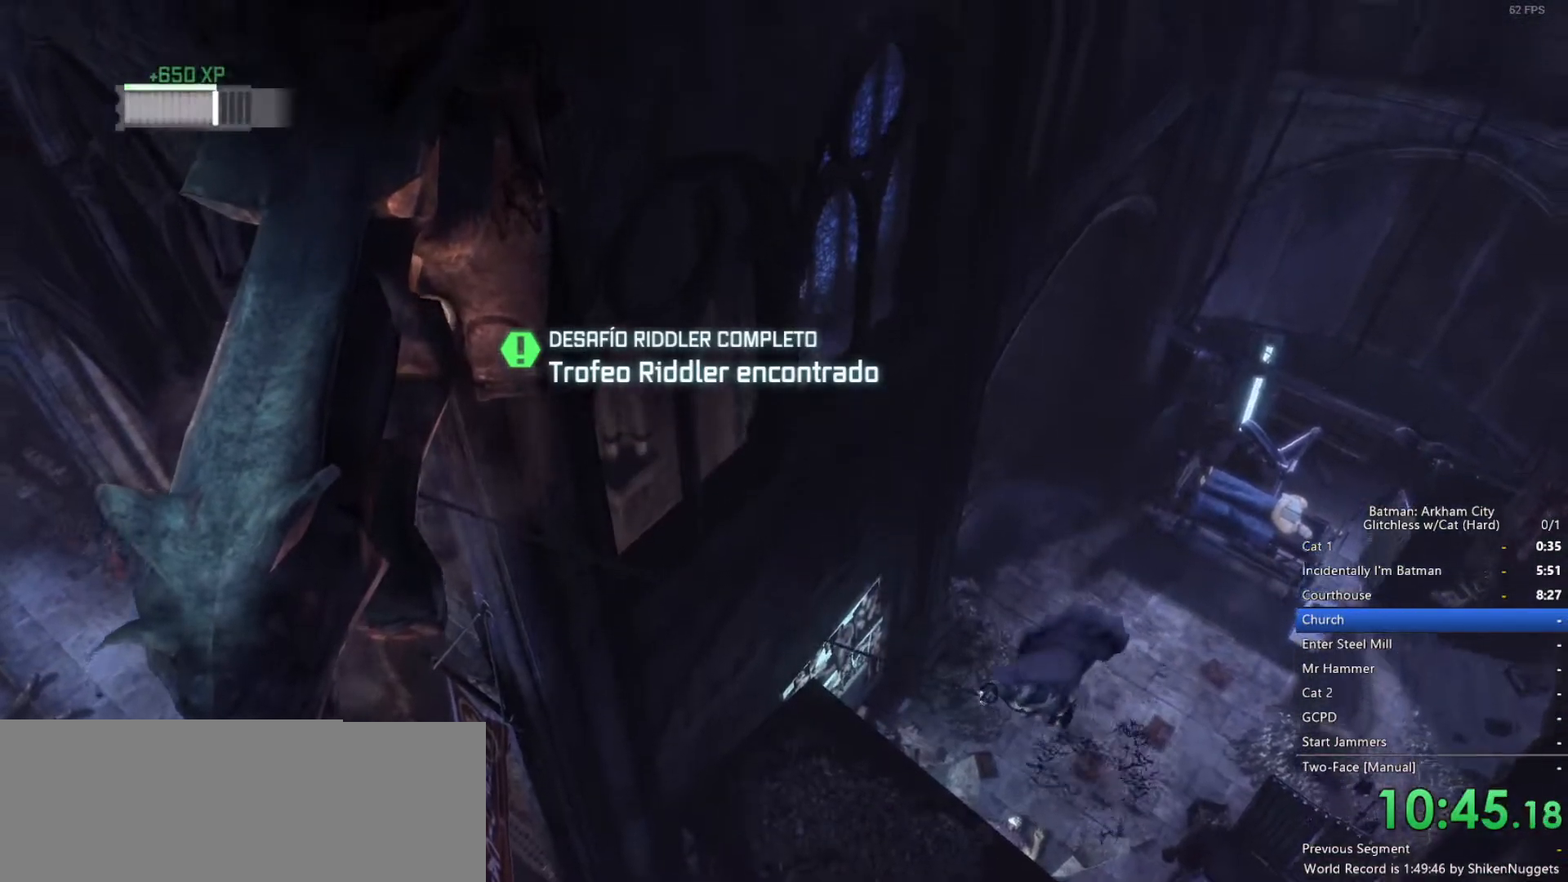
{"keys": ["ctrl", "space"], "mouse": [], "events": [[33, "mouse_wheel_down", "down"], [167, "mouse_wheel_down", "up"], [217, "ctrl", "down"]]}
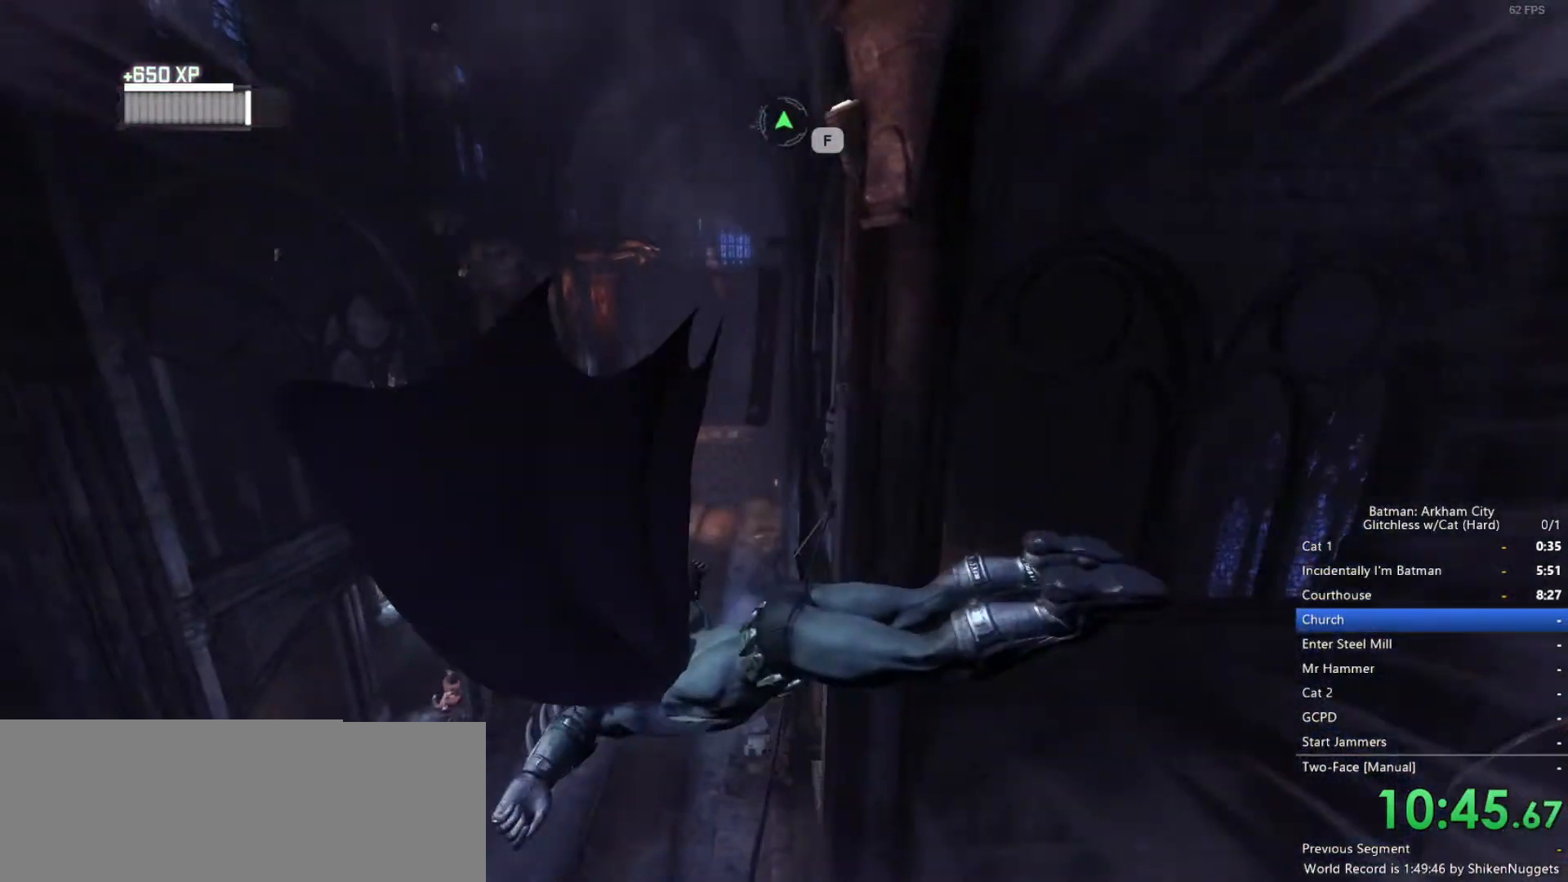
{"keys": ["space"], "mouse": [], "events": [[317, "ctrl", "up"]]}
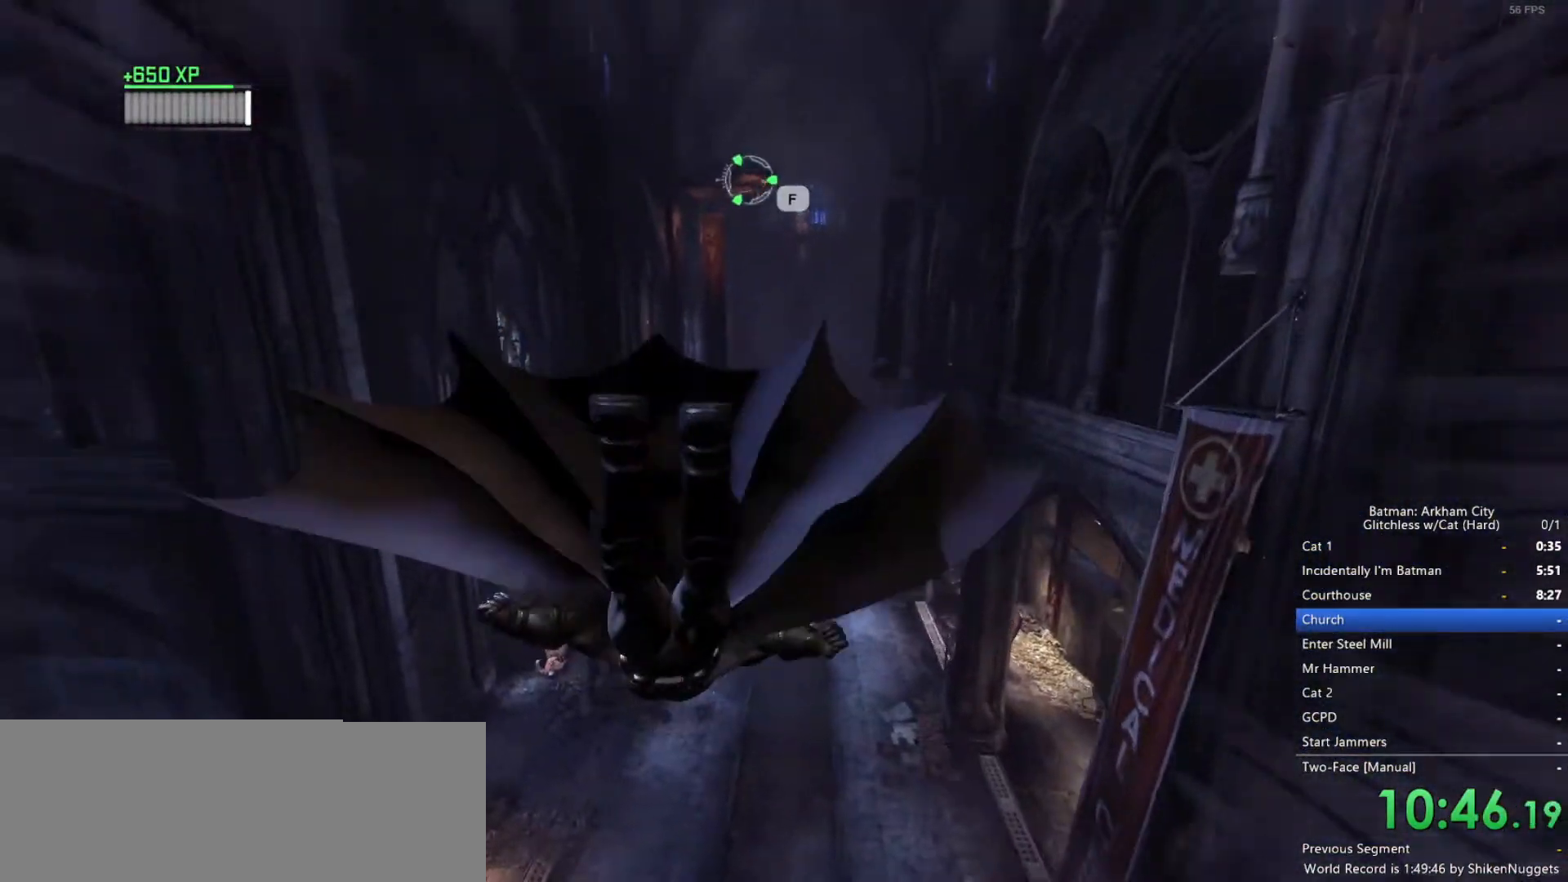
{"keys": ["space"], "mouse": [], "events": []}
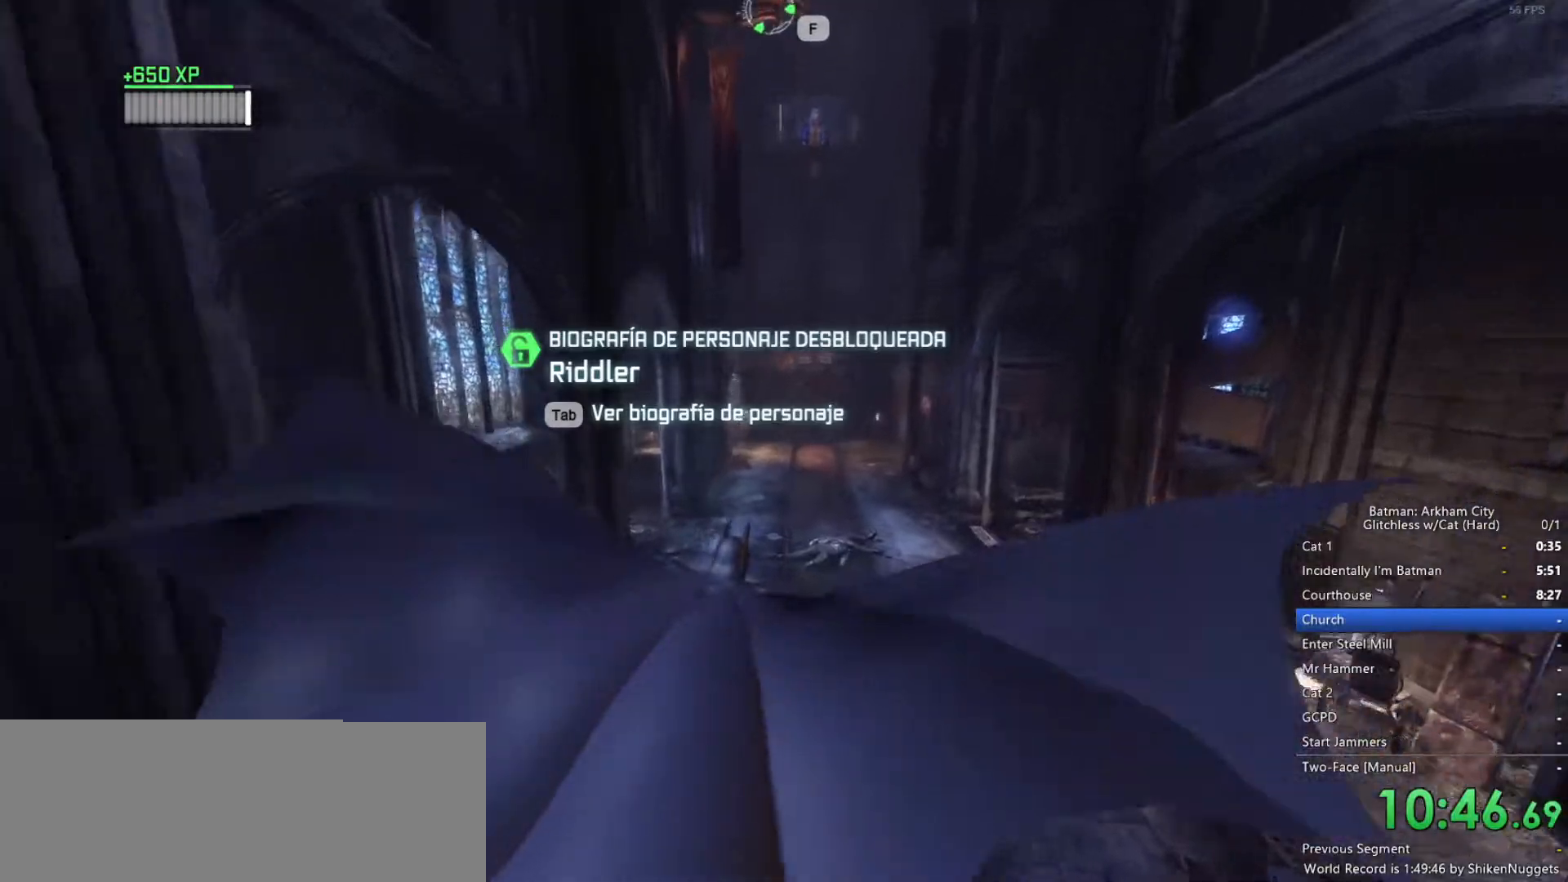
{"keys": ["space"], "mouse": [], "events": []}
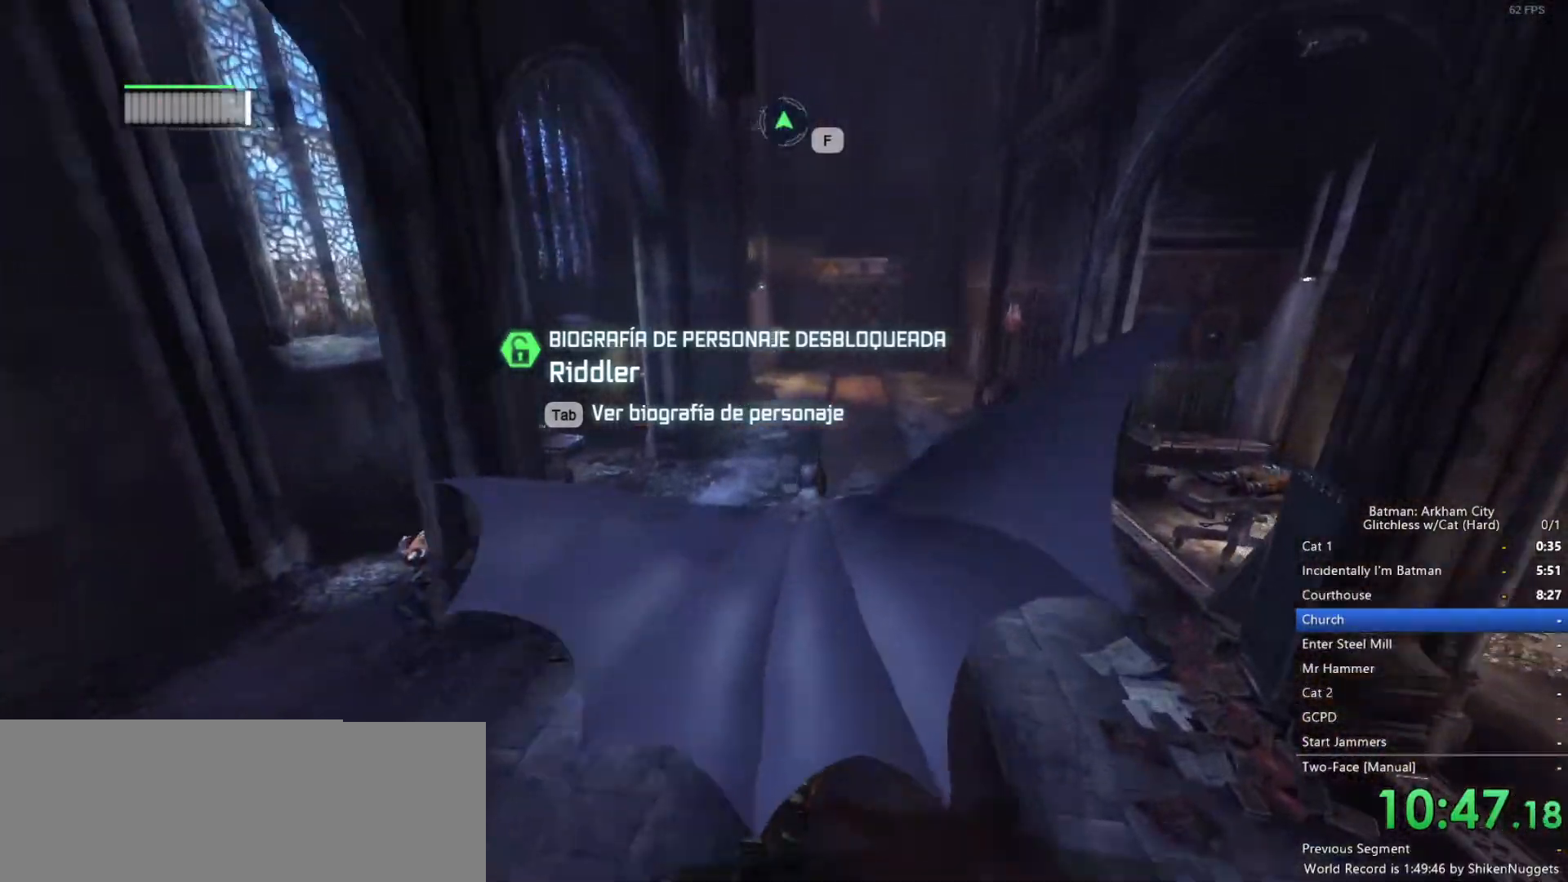
{"keys": ["space"], "mouse": [], "events": []}
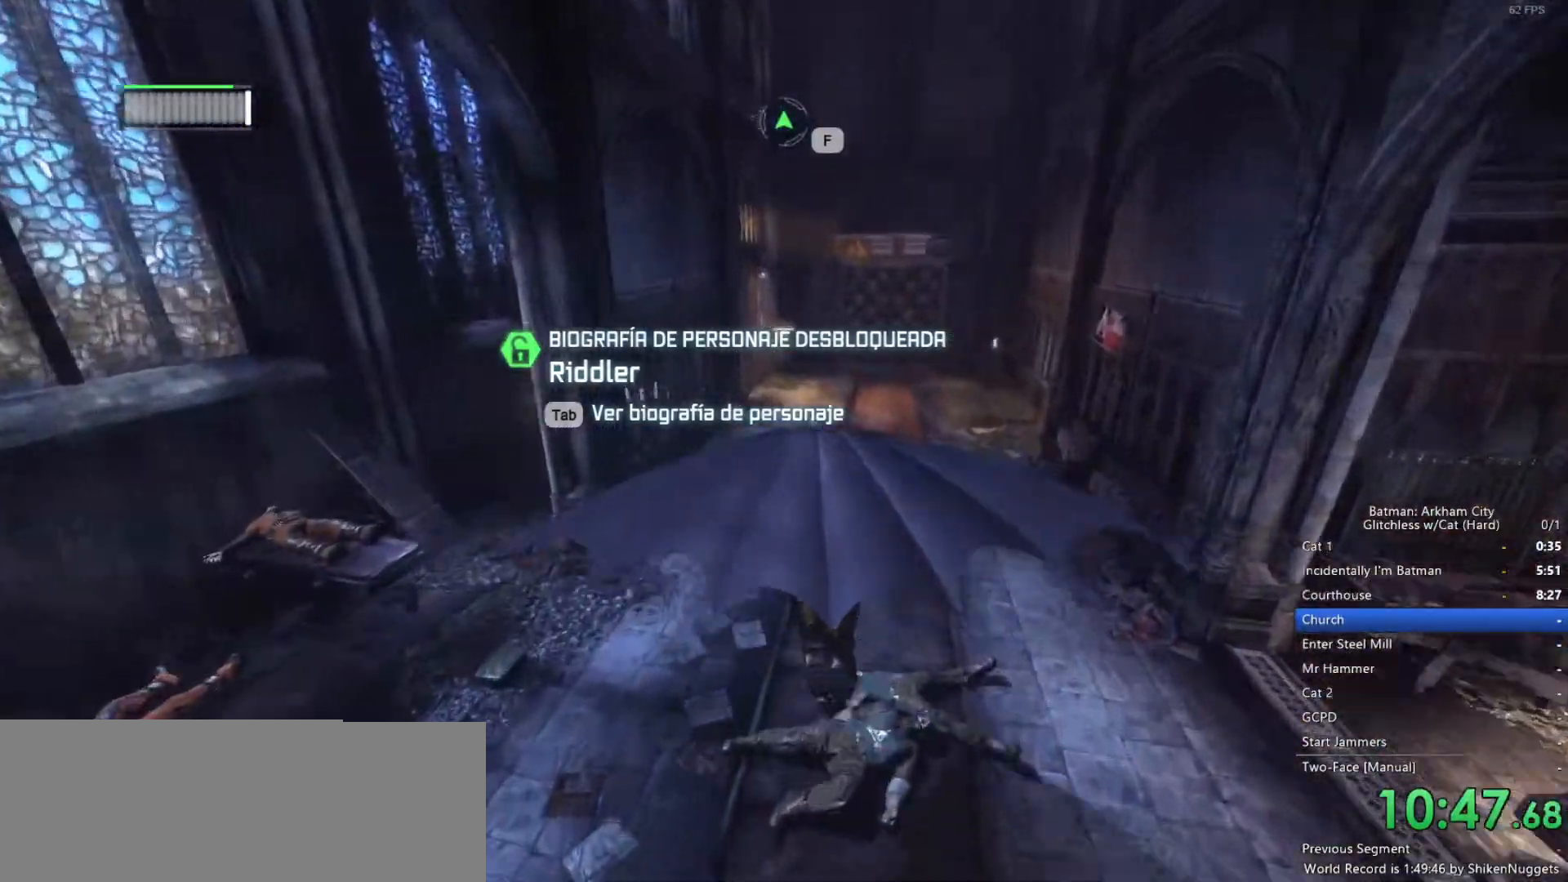
{"keys": ["space"], "mouse": [], "events": []}
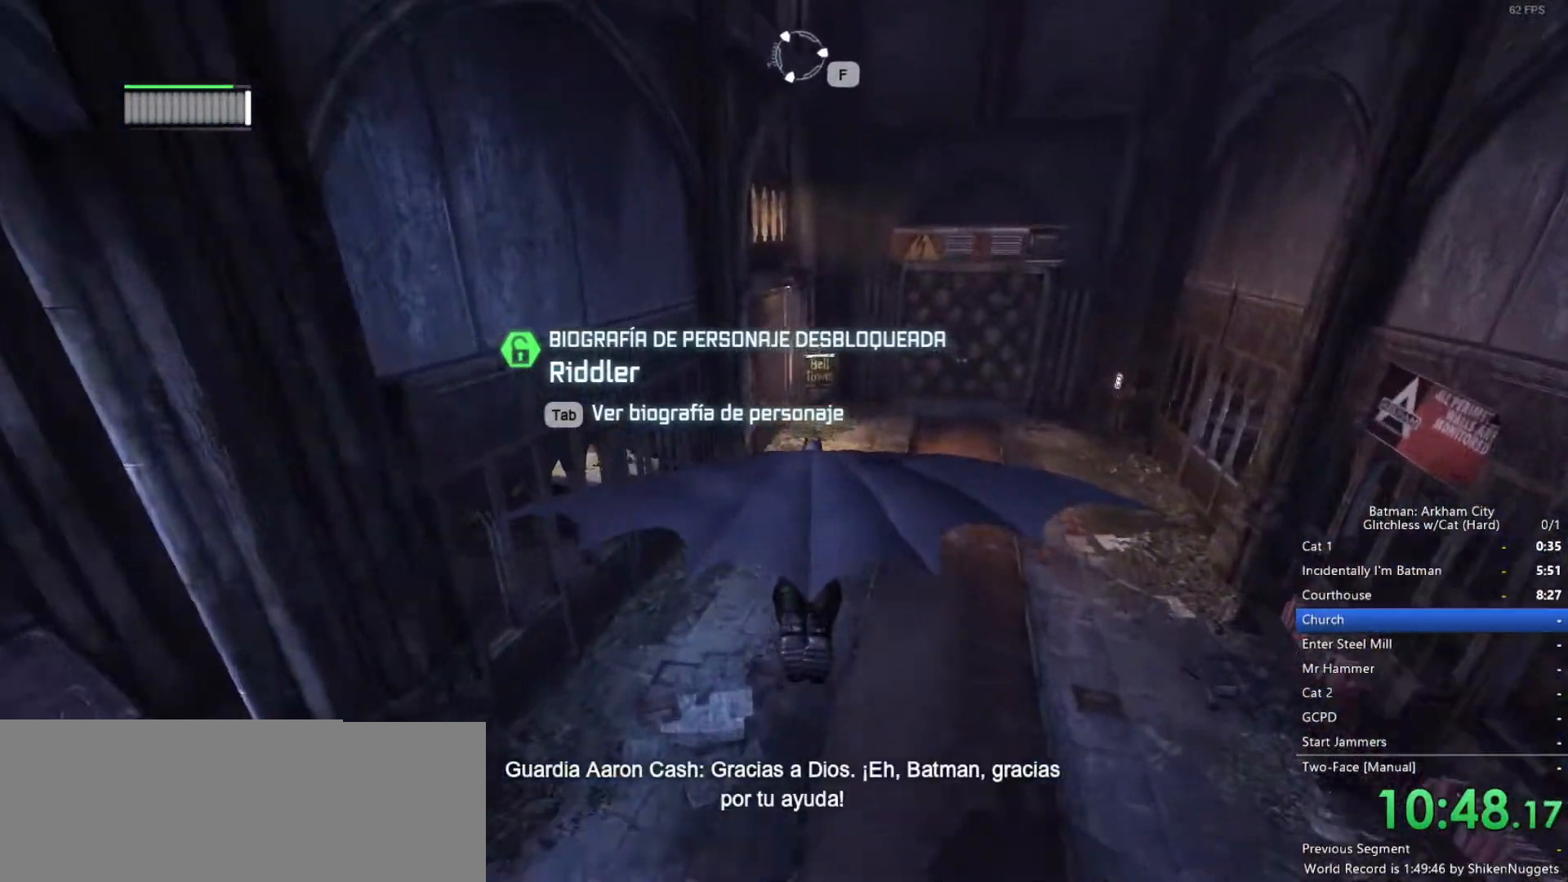
{"keys": [], "mouse": [], "events": [[500, "space", "up"]]}
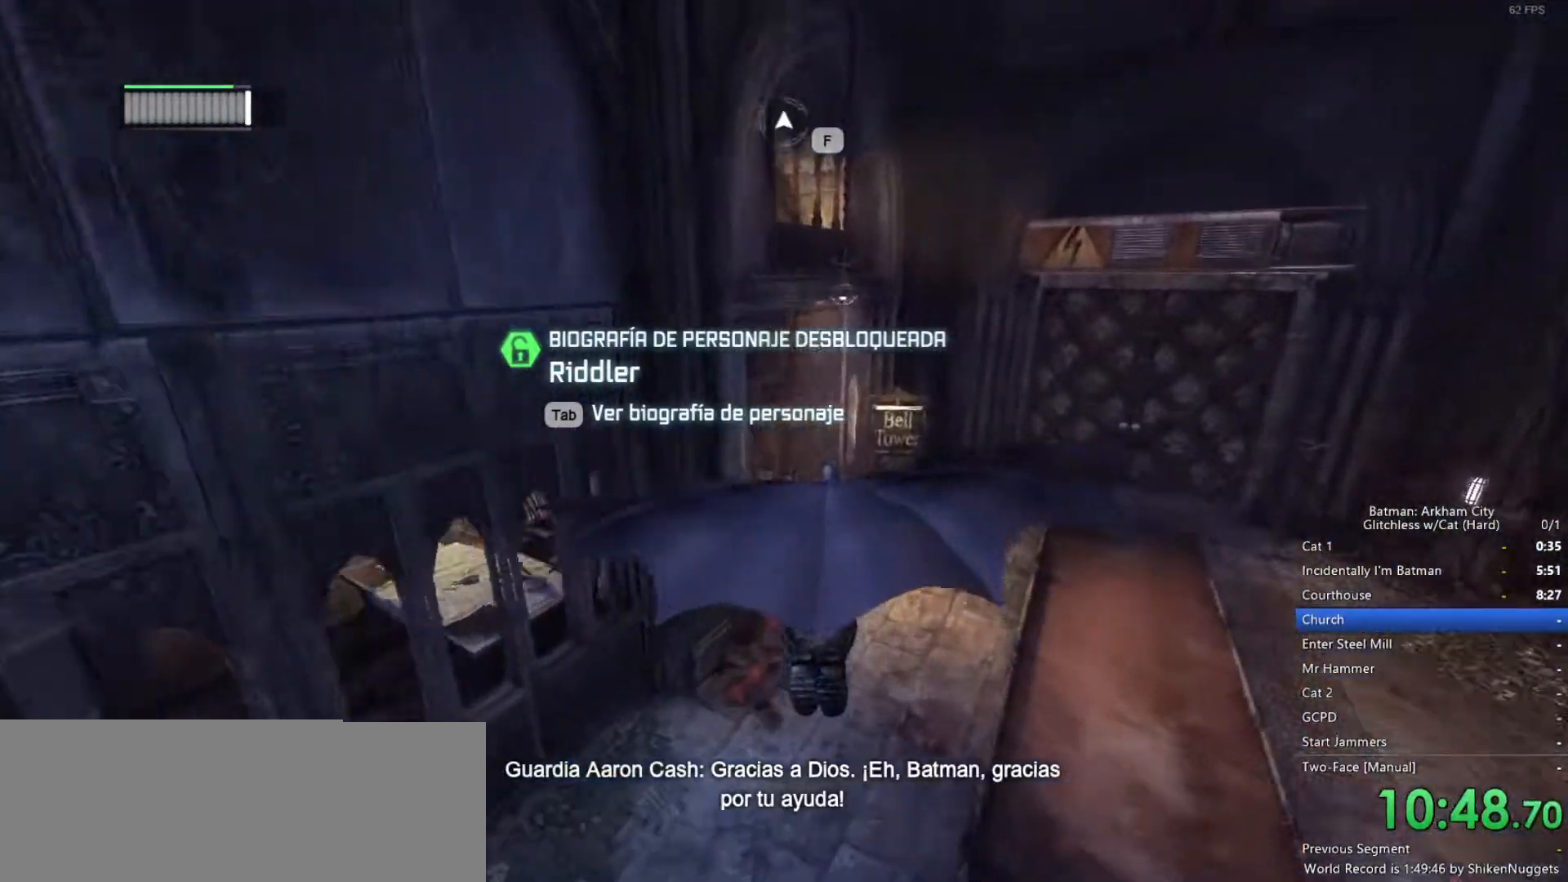
{"keys": ["space"], "mouse": [], "events": [[417, "space", "down"]]}
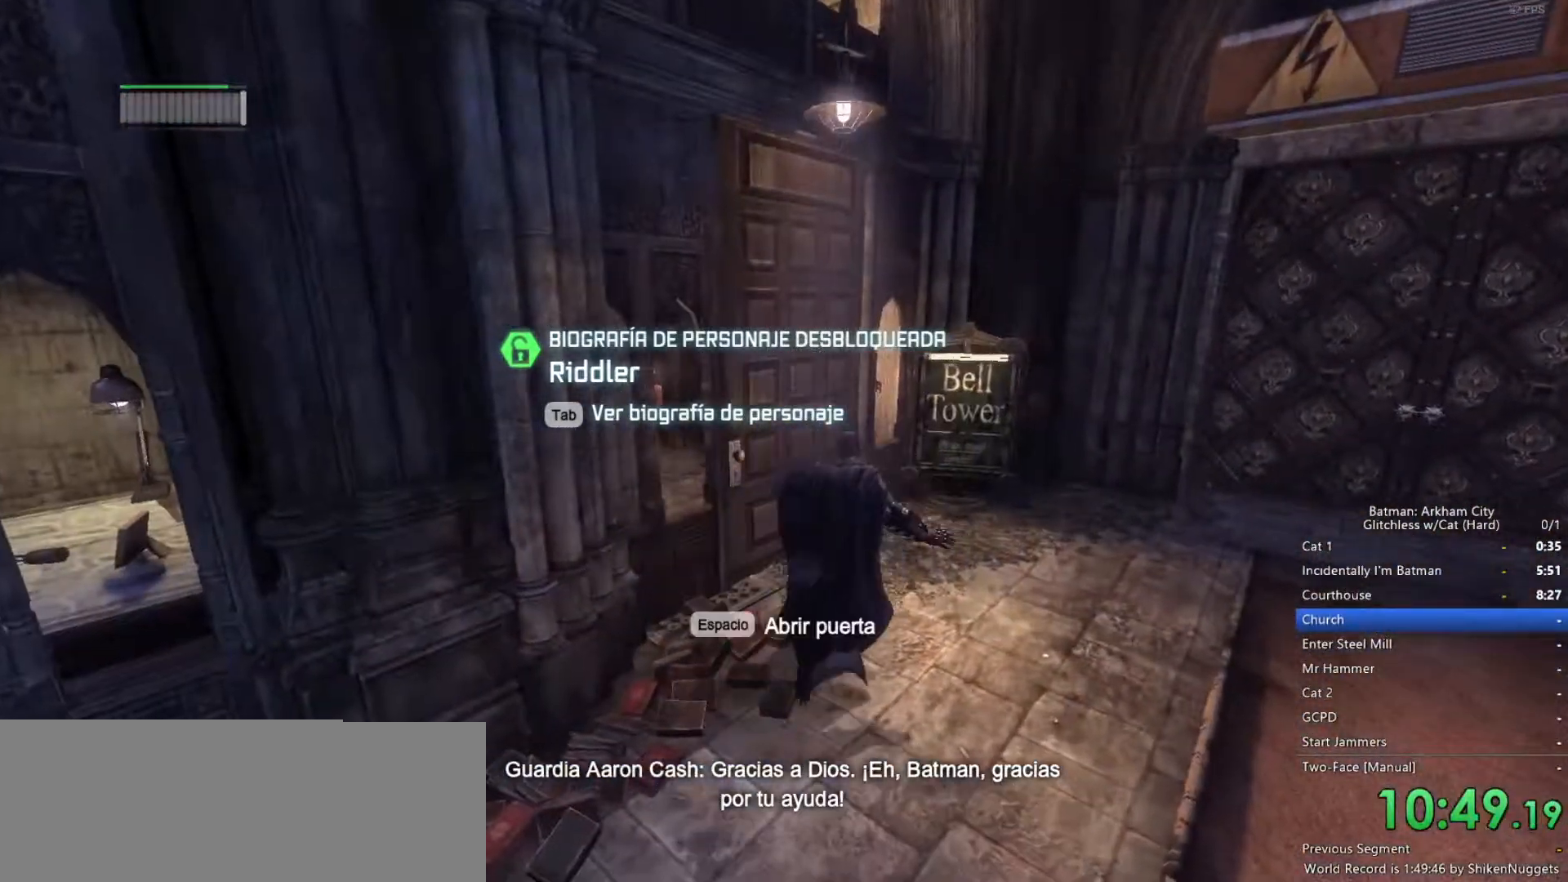
{"keys": [], "mouse": [], "events": [[17, "space", "up"], [100, "space", "down"], [150, "space", "up"], [250, "space", "down"], [283, "space", "up"]]}